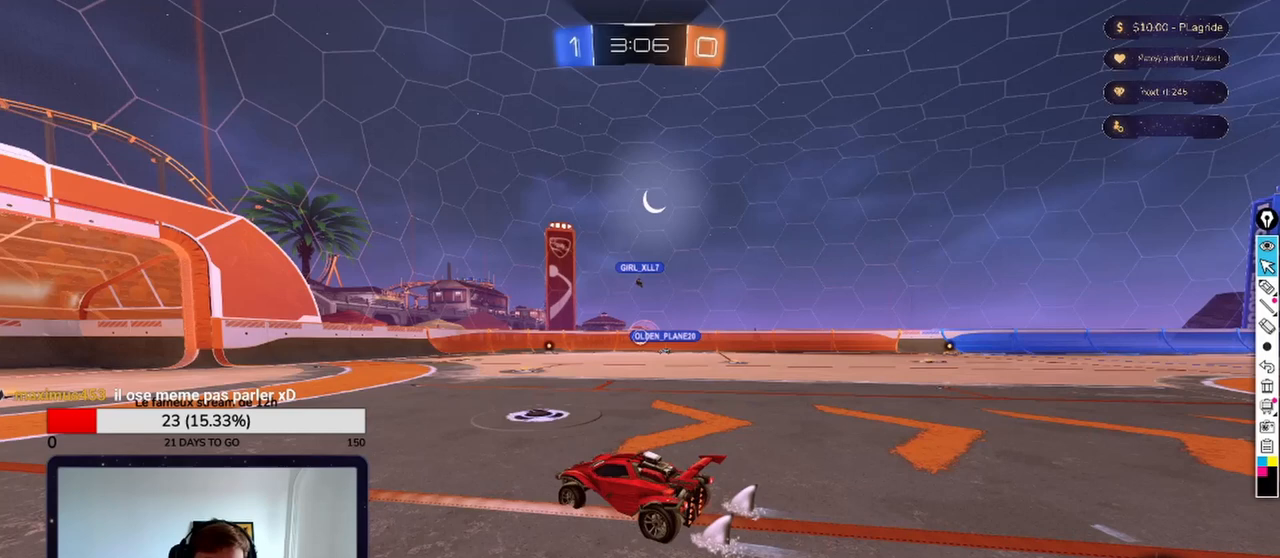
Gameplay with a controller (Xbox layout); each line is a JSON object with the inputs held at the frame after it. "events" lists button and stick changes between this image and that frame as [ms after this image, input, new state], when the widget could be followed in between.
{"buttons": ["Y"], "left_stick": "center", "right_stick": "center", "events": [[417, "Y", "down"]]}
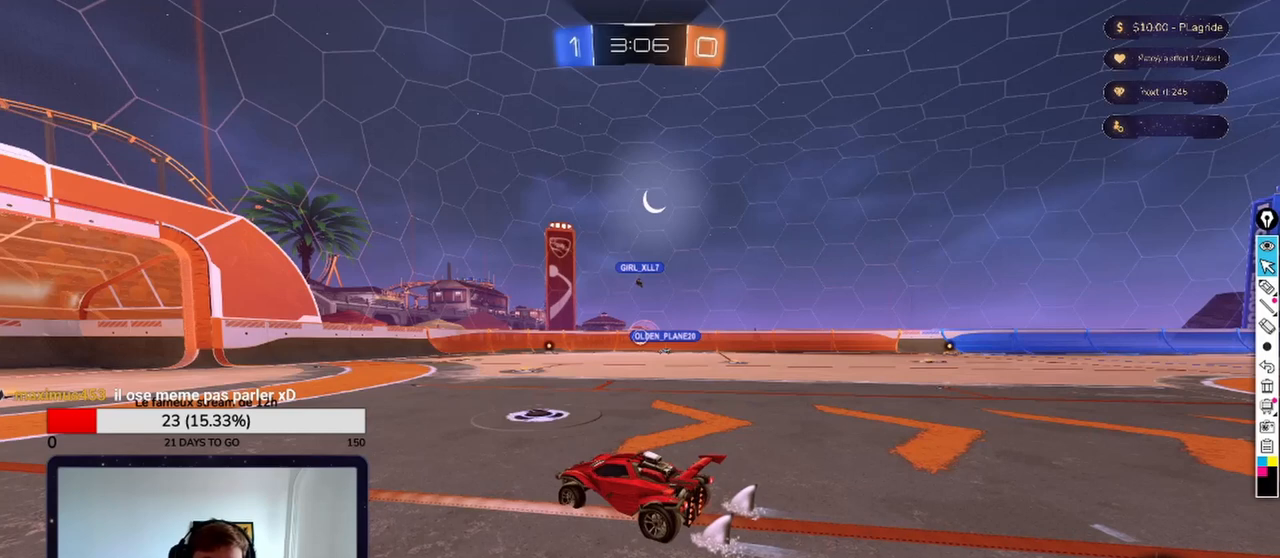
{"buttons": ["Y"], "left_stick": "center", "right_stick": "center", "events": []}
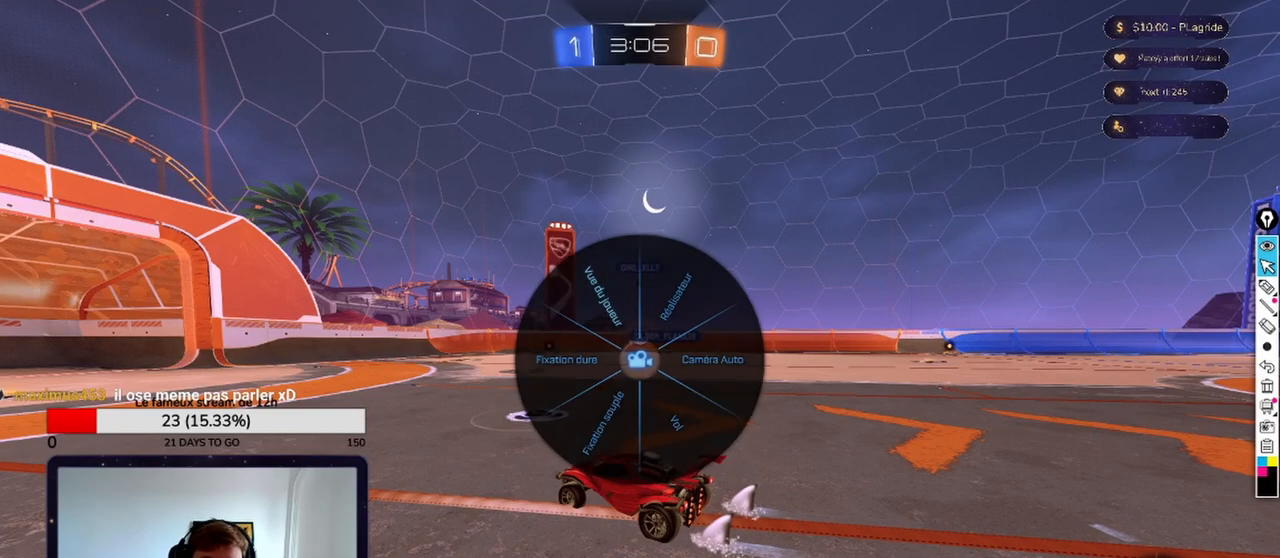
{"buttons": [], "left_stick": "center", "right_stick": "left", "events": [[42, "left_stick", "down-right"], [208, "Y", "up"], [333, "left_stick", "center"], [375, "right_stick", "left"]]}
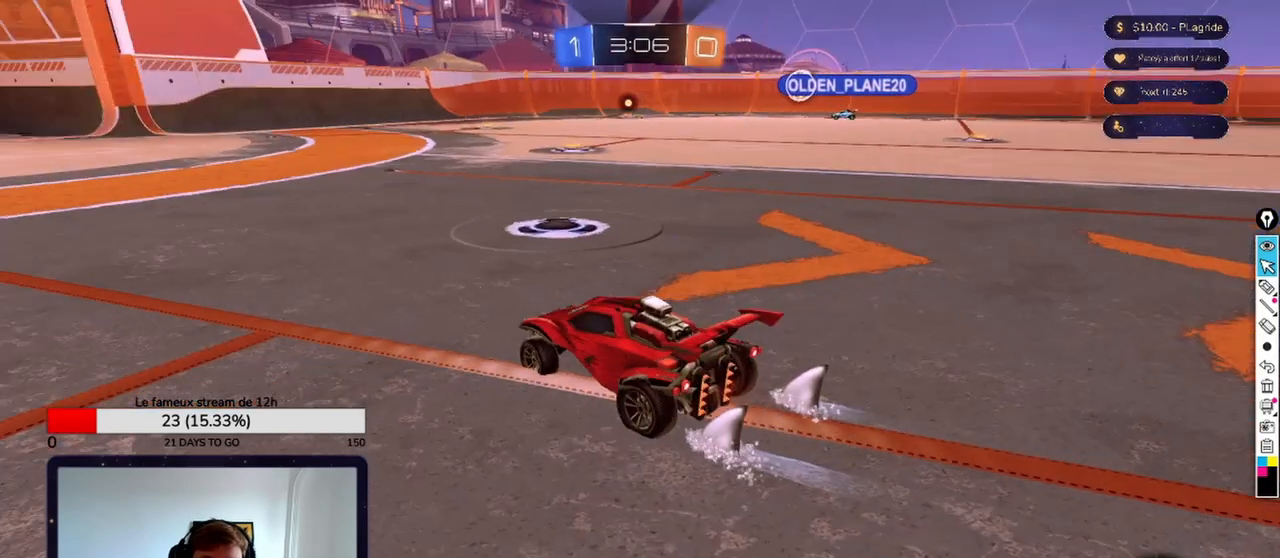
{"buttons": [], "left_stick": "center", "right_stick": "left", "events": []}
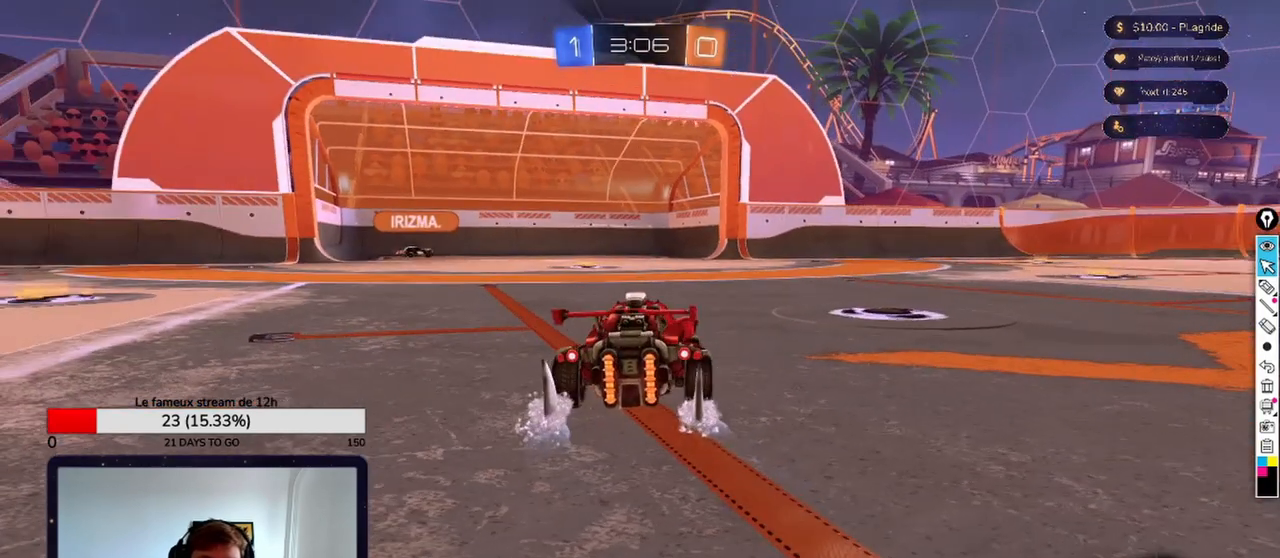
{"buttons": [], "left_stick": "center", "right_stick": "center", "events": [[208, "right_stick", "center"]]}